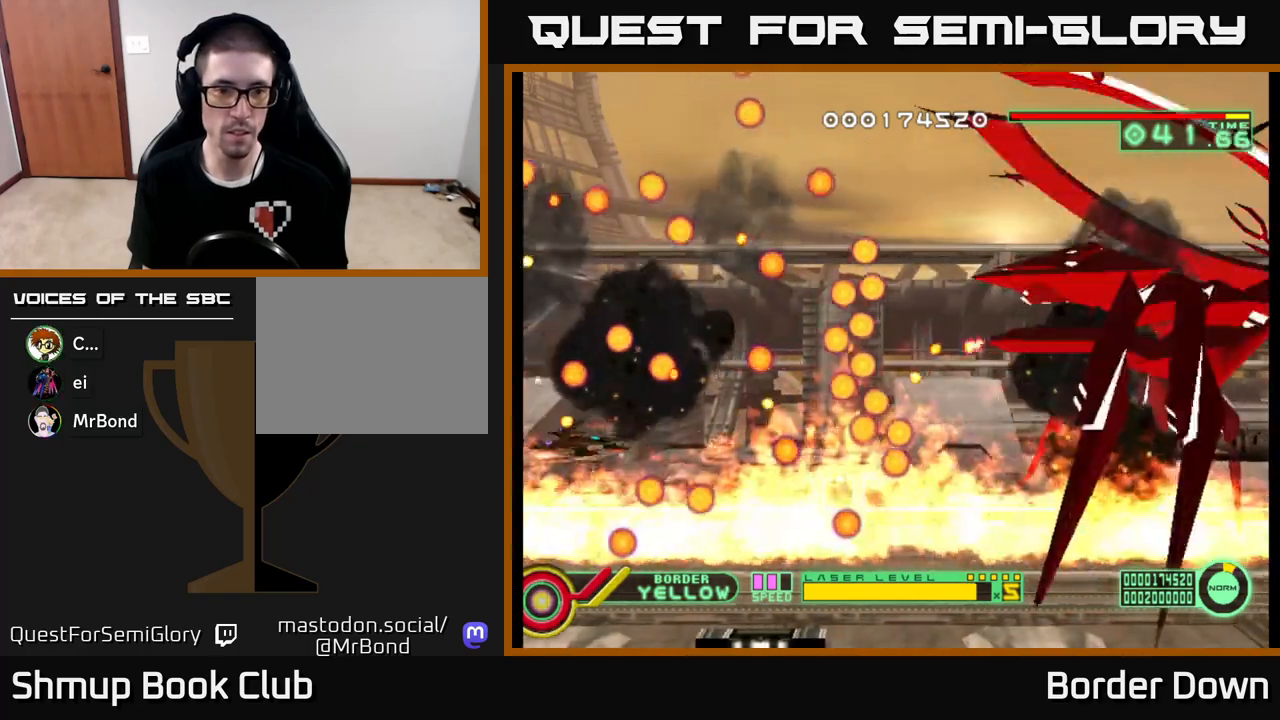
Gameplay with a controller (Xbox layout); each line is a JSON object with the inputs held at the frame after it. "events" lists button and stick changes between this image and that frame as [ms after this image, input, new state], when the widget could be followed in between.
{"buttons": ["DPAD_DOWN"], "left_stick": "center", "right_stick": "center", "events": [[467, "DPAD_DOWN", "down"]]}
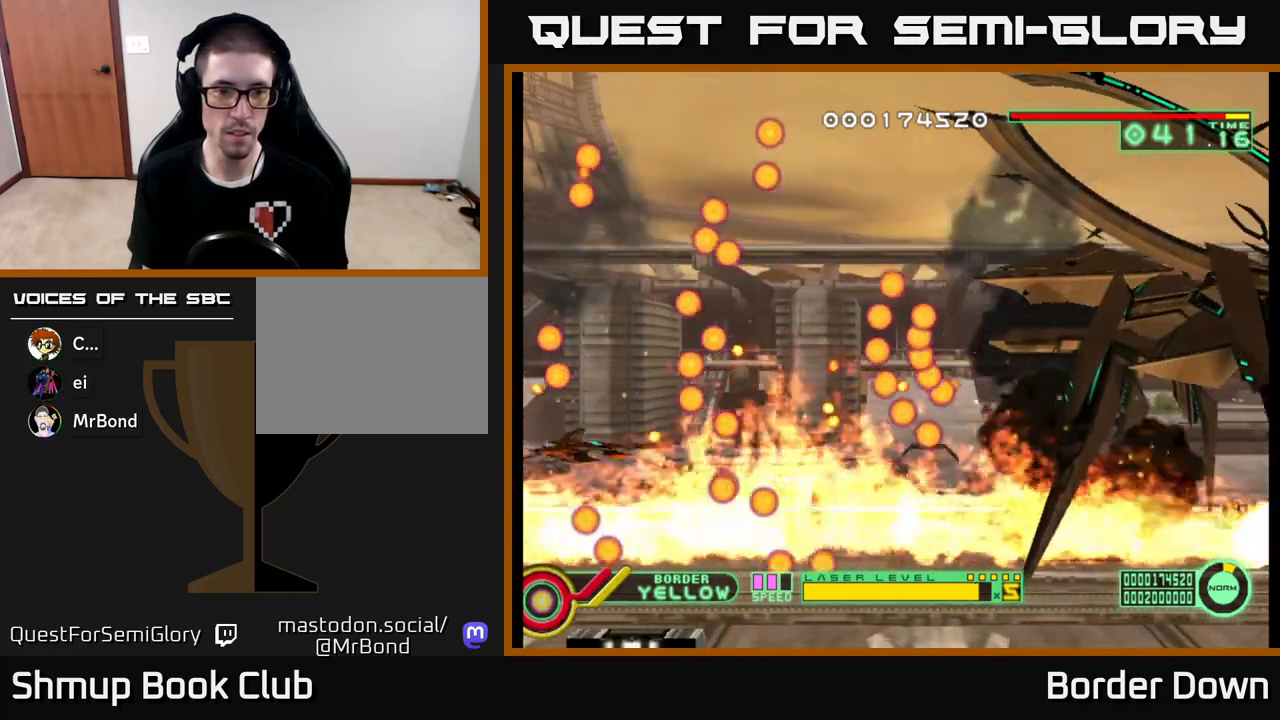
{"buttons": [], "left_stick": "center", "right_stick": "center", "events": [[33, "DPAD_DOWN", "up"], [300, "DPAD_DOWN", "down"], [400, "DPAD_DOWN", "up"]]}
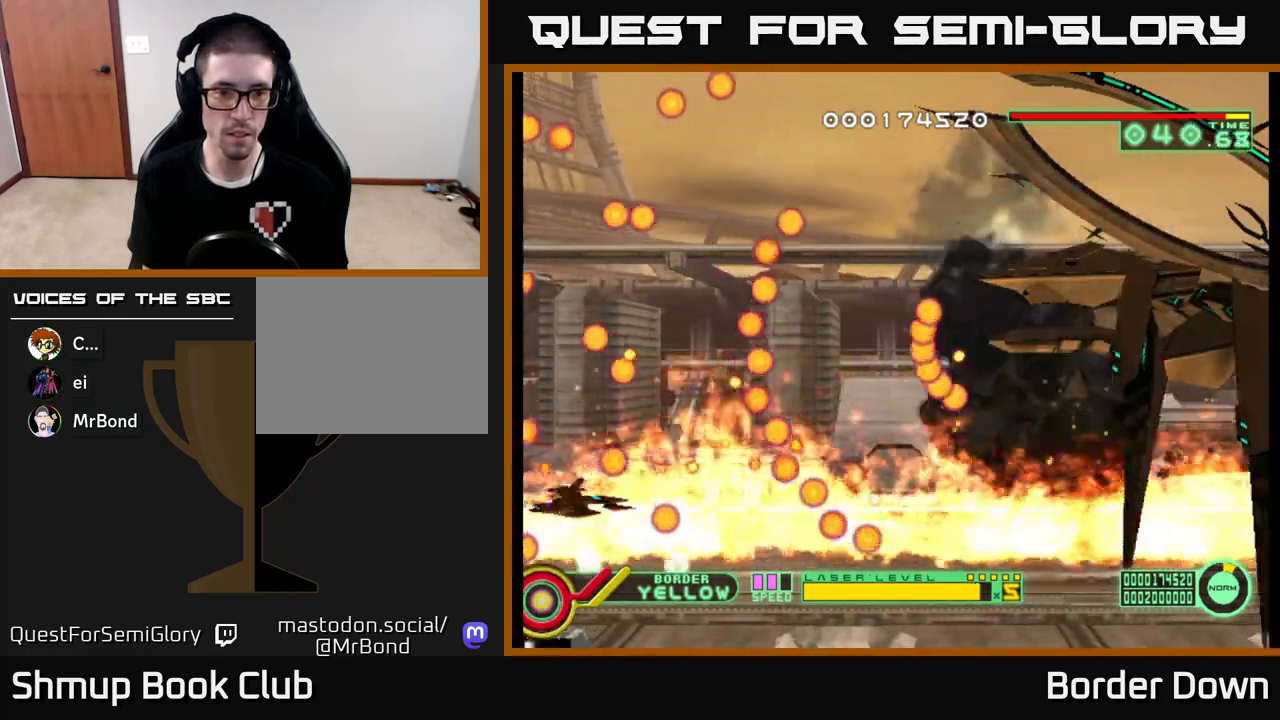
{"buttons": [], "left_stick": "center", "right_stick": "center", "events": [[383, "DPAD_UP", "down"], [400, "DPAD_LEFT", "down"], [483, "DPAD_LEFT", "up"], [483, "DPAD_UP", "up"]]}
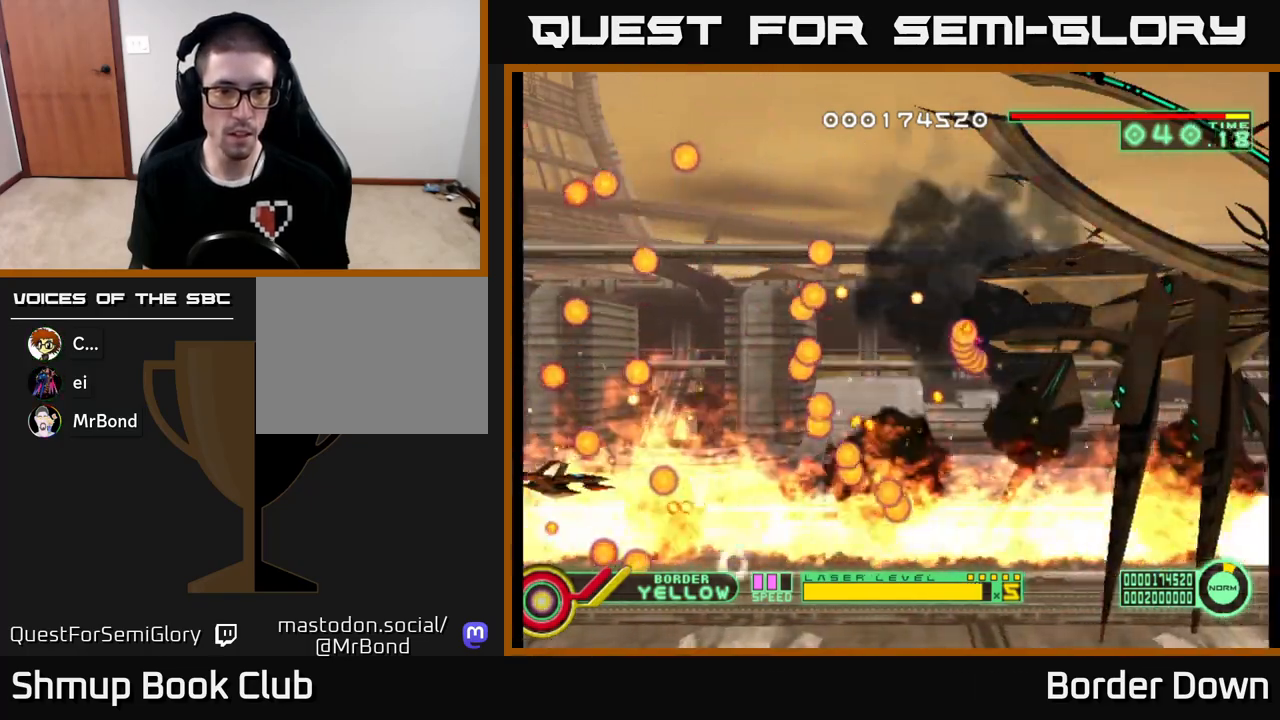
{"buttons": [], "left_stick": "center", "right_stick": "center", "events": [[383, "DPAD_UP", "down"], [467, "DPAD_UP", "up"]]}
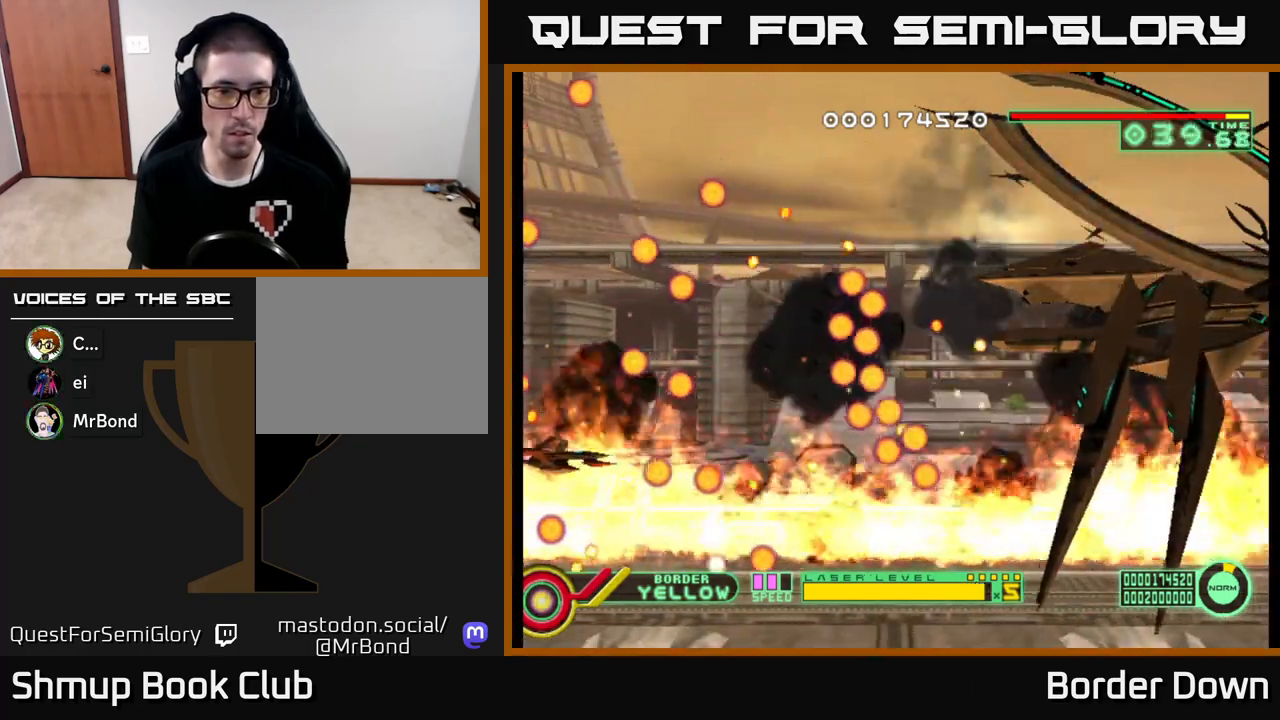
{"buttons": [], "left_stick": "center", "right_stick": "center", "events": []}
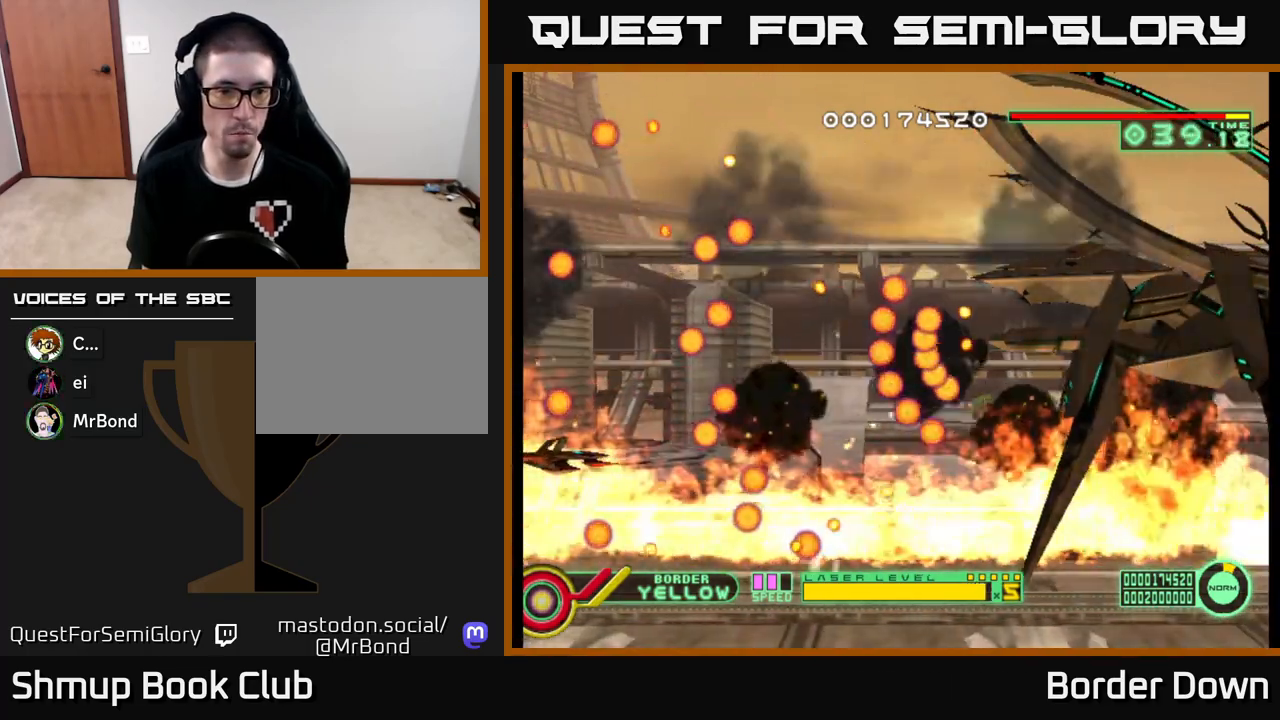
{"buttons": [], "left_stick": "center", "right_stick": "center", "events": [[183, "DPAD_UP", "down"], [300, "DPAD_UP", "up"]]}
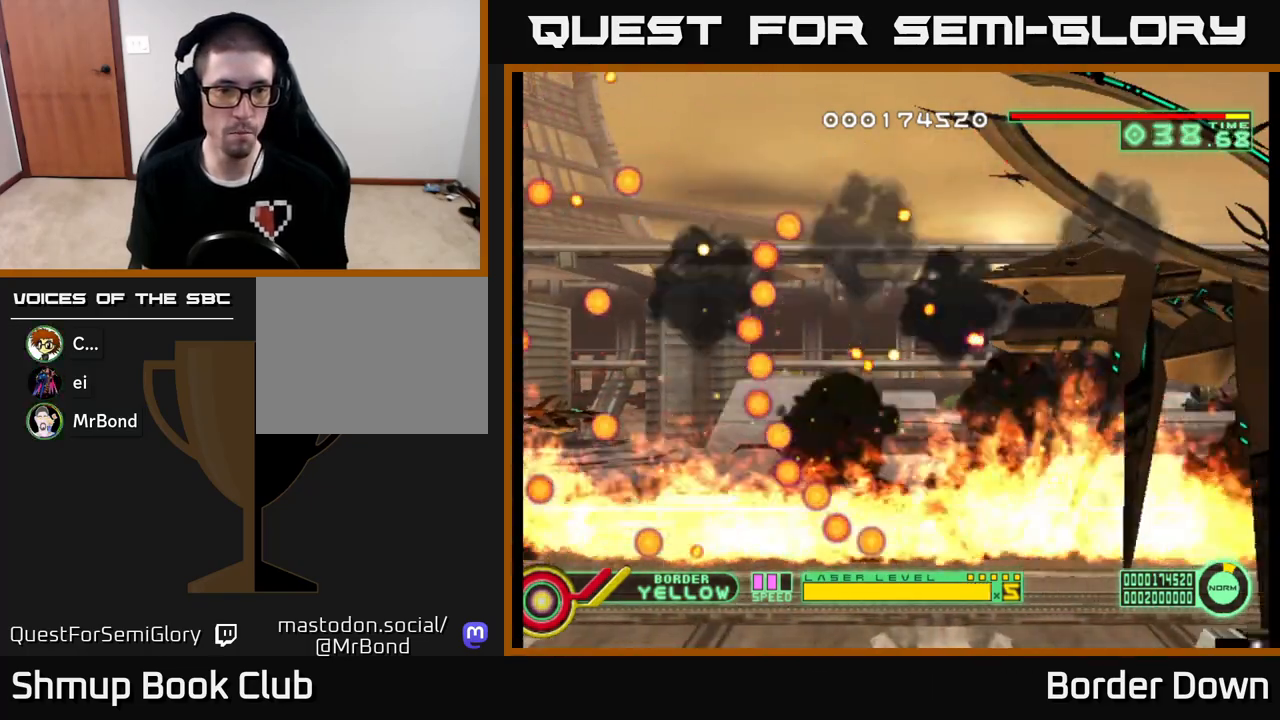
{"buttons": [], "left_stick": "center", "right_stick": "center", "events": [[33, "DPAD_UP", "down"], [150, "DPAD_UP", "up"]]}
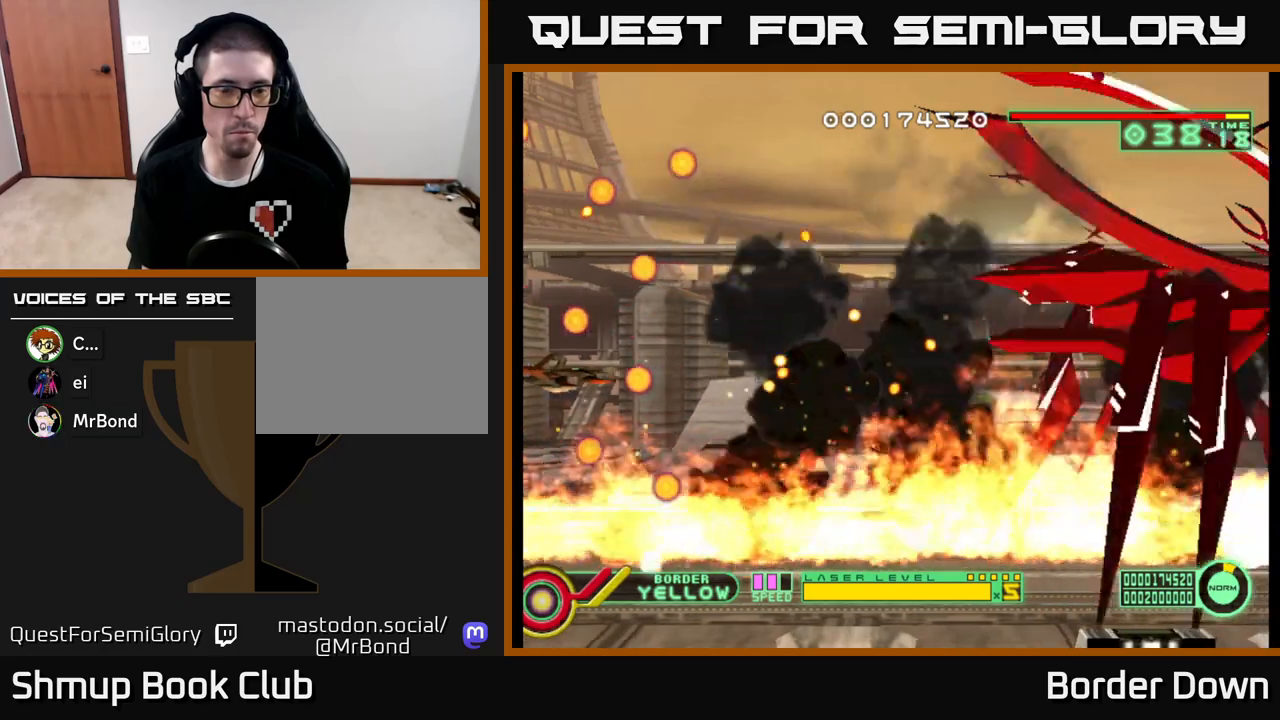
{"buttons": [], "left_stick": "center", "right_stick": "center", "events": [[17, "DPAD_UP", "down"], [117, "DPAD_UP", "up"], [367, "DPAD_UP", "down"], [450, "DPAD_UP", "up"]]}
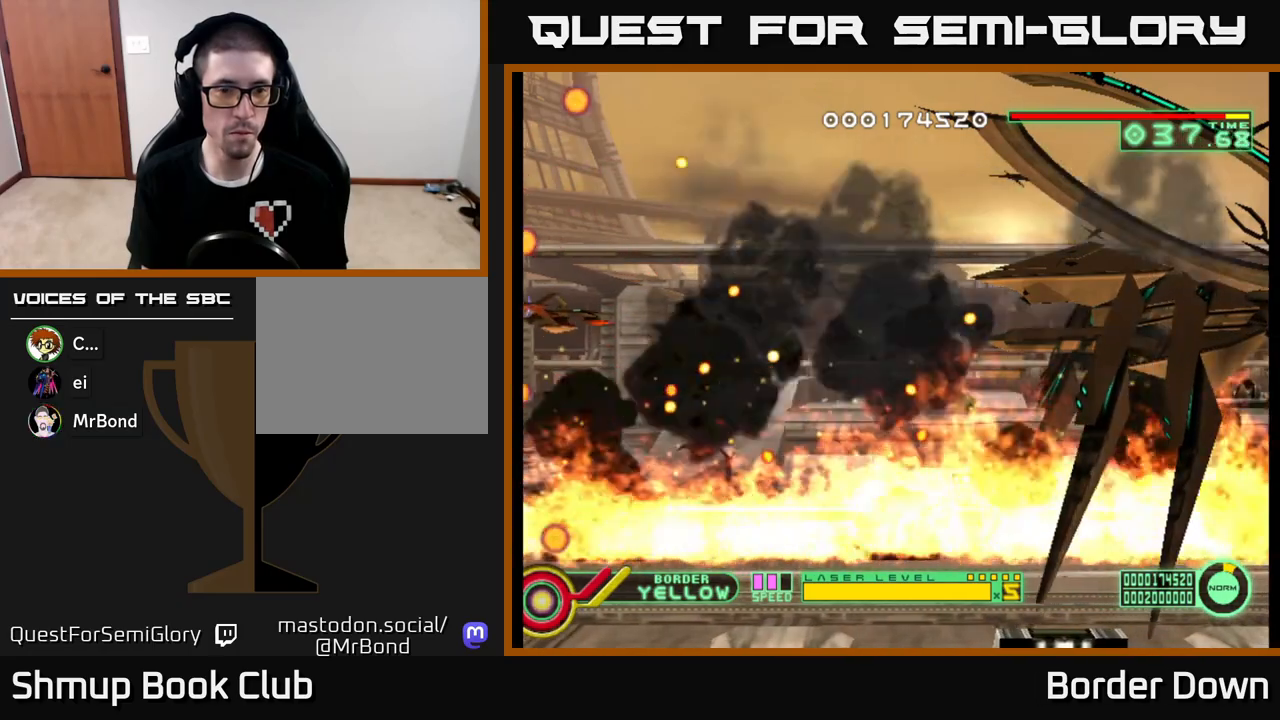
{"buttons": ["DPAD_RIGHT"], "left_stick": "center", "right_stick": "center", "events": [[183, "DPAD_RIGHT", "down"], [267, "A", "down"], [333, "A", "up"]]}
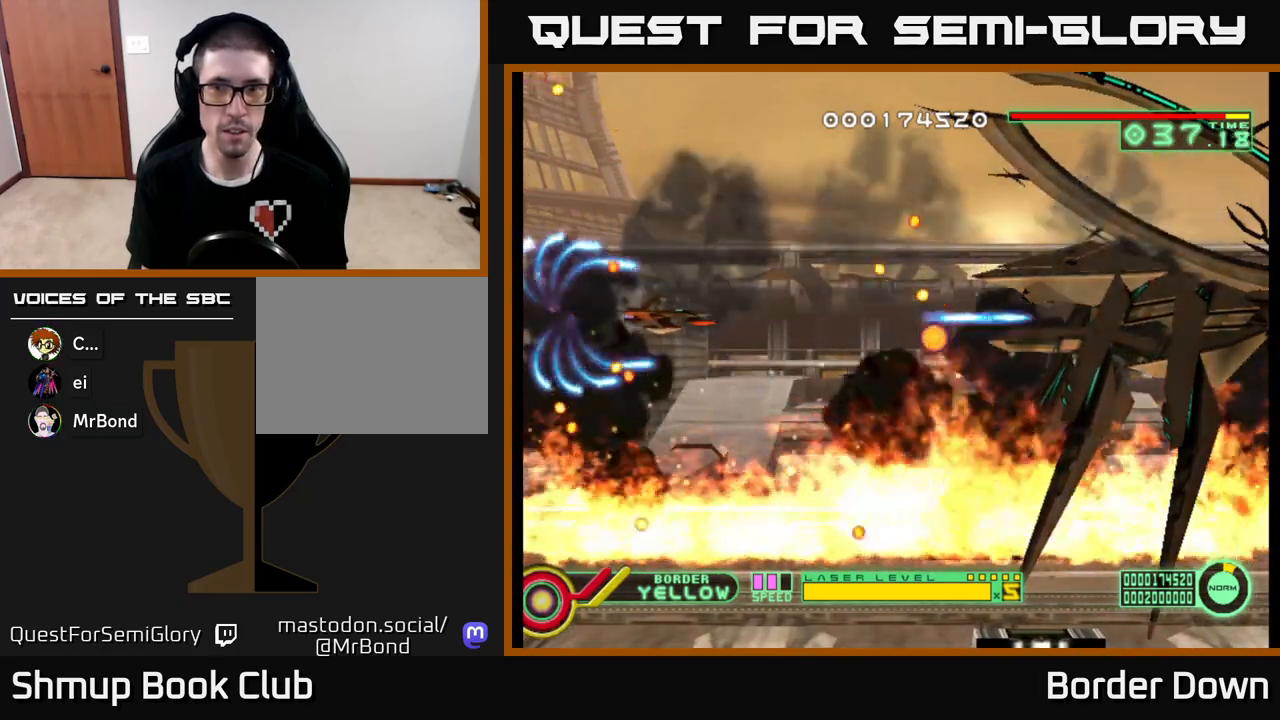
{"buttons": ["DPAD_LEFT"], "left_stick": "center", "right_stick": "center", "events": [[83, "DPAD_RIGHT", "up"], [367, "DPAD_LEFT", "down"]]}
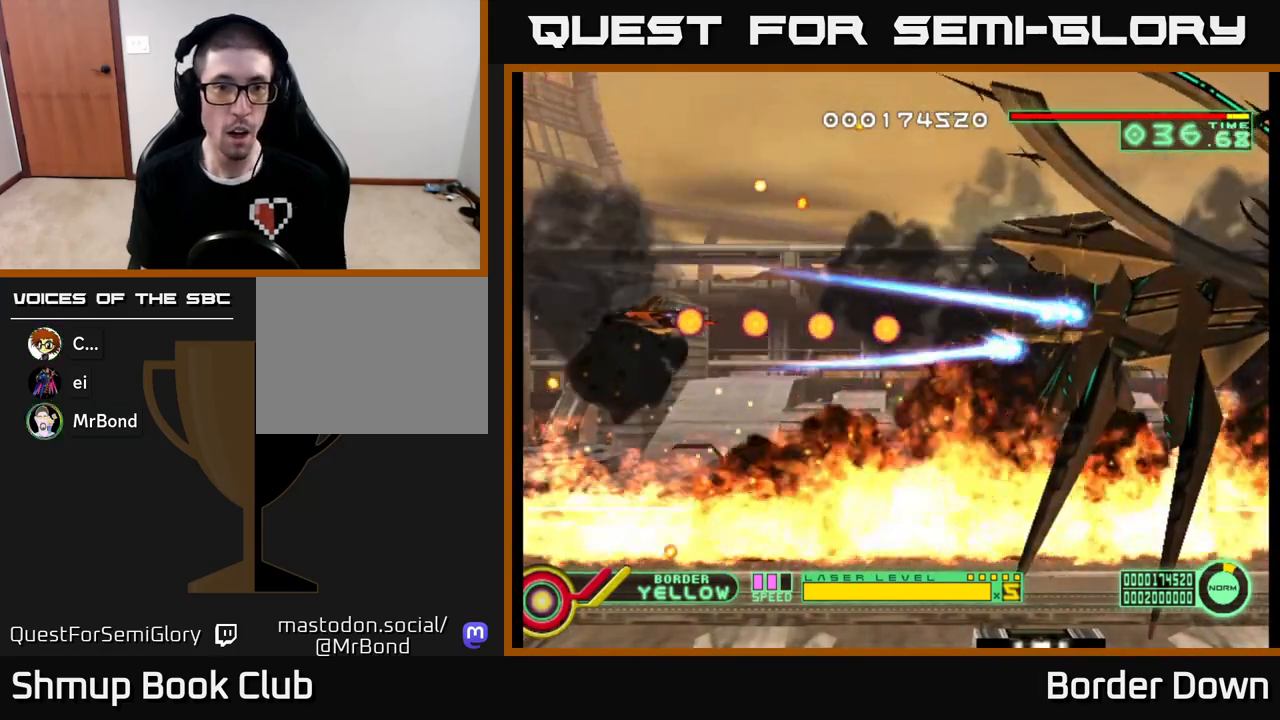
{"buttons": [], "left_stick": "center", "right_stick": "center", "events": [[17, "DPAD_DOWN", "down"], [283, "DPAD_LEFT", "up"], [383, "DPAD_DOWN", "up"]]}
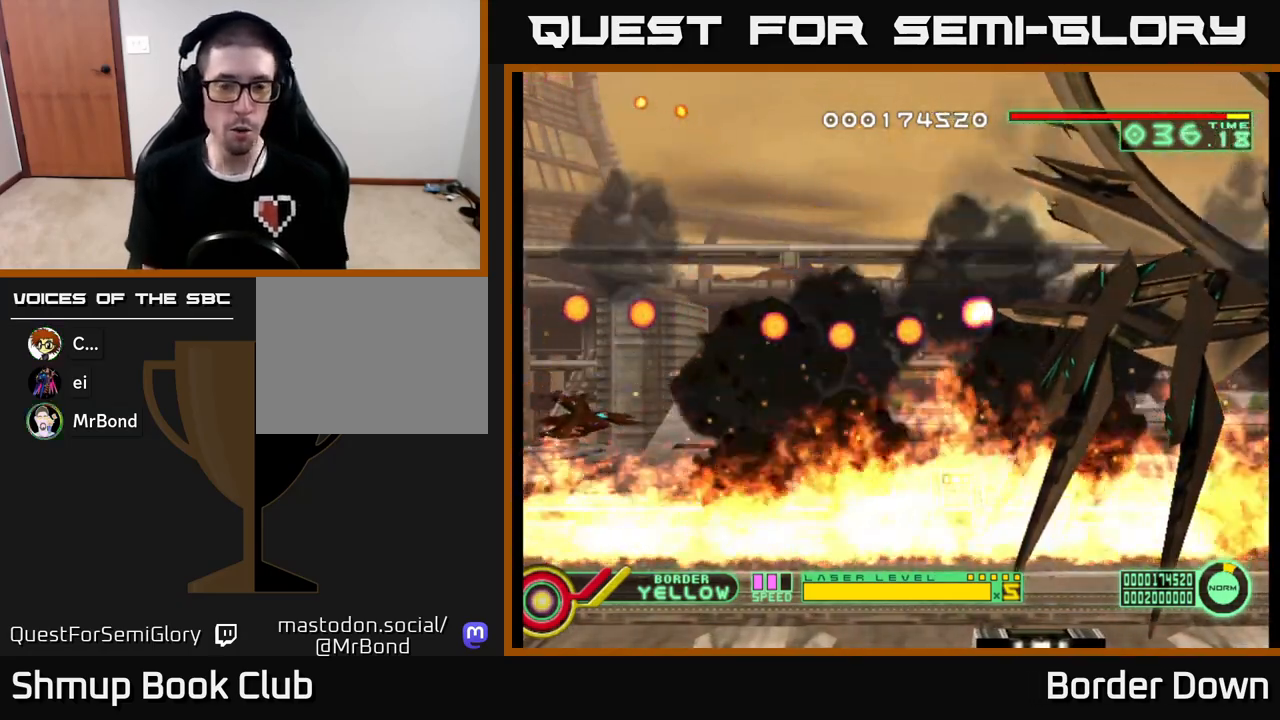
{"buttons": ["DPAD_DOWN", "DPAD_RIGHT"], "left_stick": "center", "right_stick": "center", "events": [[383, "DPAD_DOWN", "down"], [467, "DPAD_RIGHT", "down"]]}
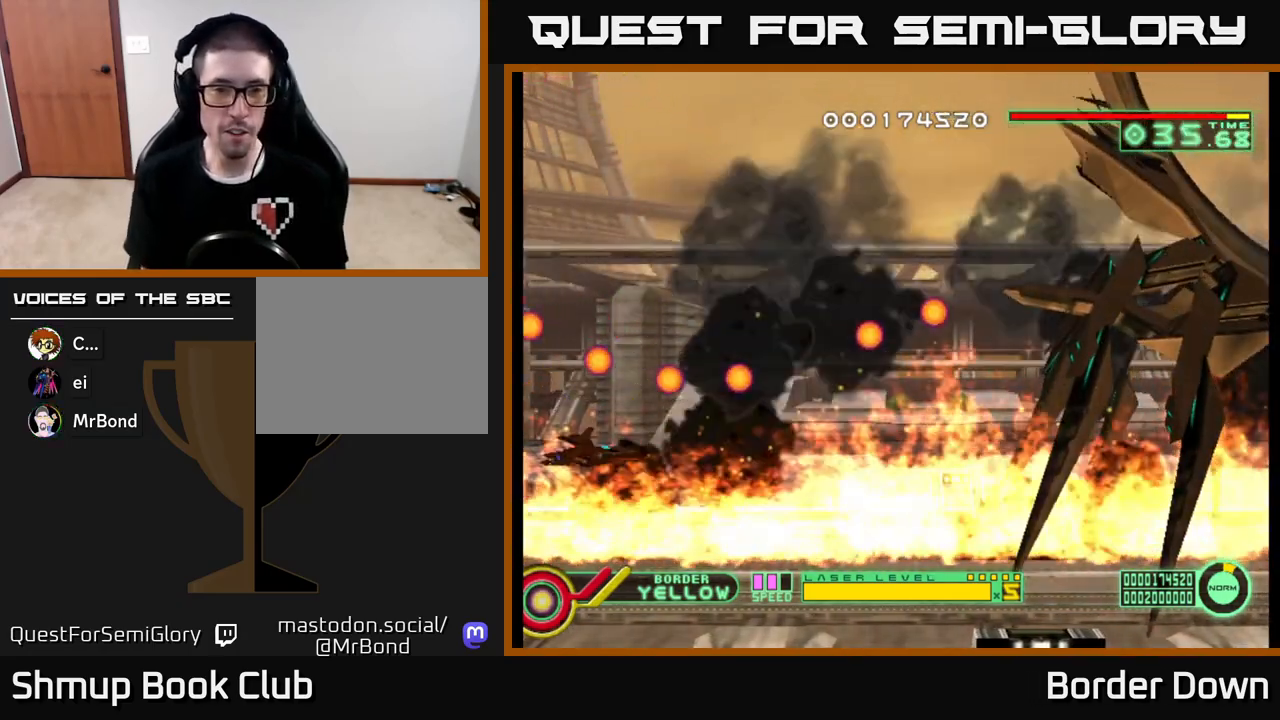
{"buttons": ["DPAD_DOWN"], "left_stick": "center", "right_stick": "center", "events": [[17, "DPAD_DOWN", "up"], [150, "DPAD_RIGHT", "up"], [417, "DPAD_DOWN", "down"]]}
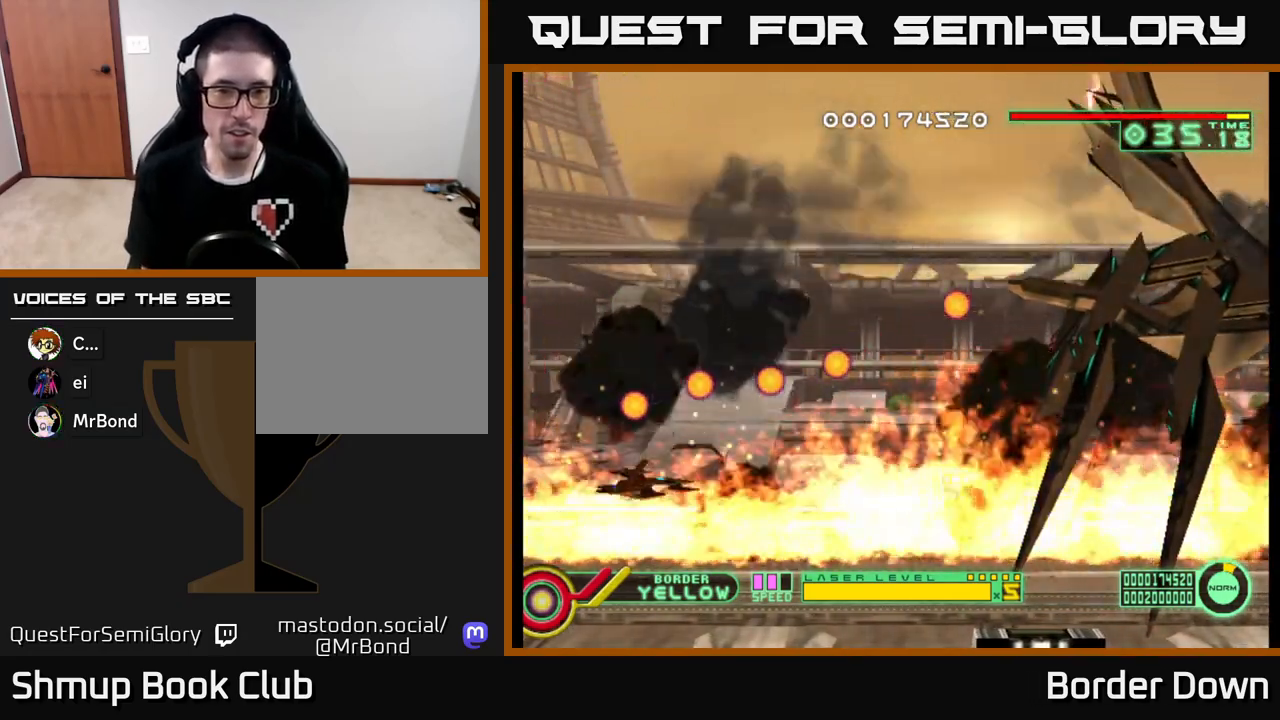
{"buttons": [], "left_stick": "center", "right_stick": "center", "events": [[50, "DPAD_DOWN", "up"], [333, "DPAD_RIGHT", "down"], [450, "DPAD_RIGHT", "up"]]}
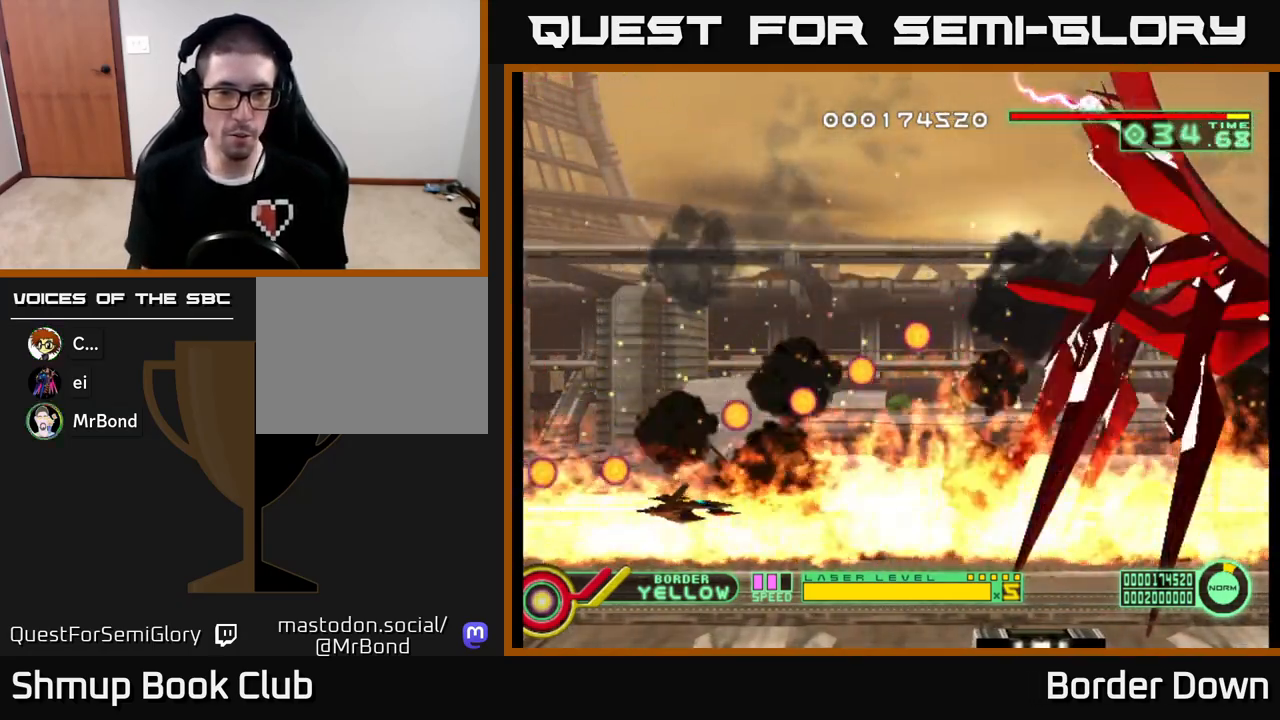
{"buttons": [], "left_stick": "center", "right_stick": "center", "events": [[117, "DPAD_RIGHT", "down"], [233, "DPAD_RIGHT", "up"]]}
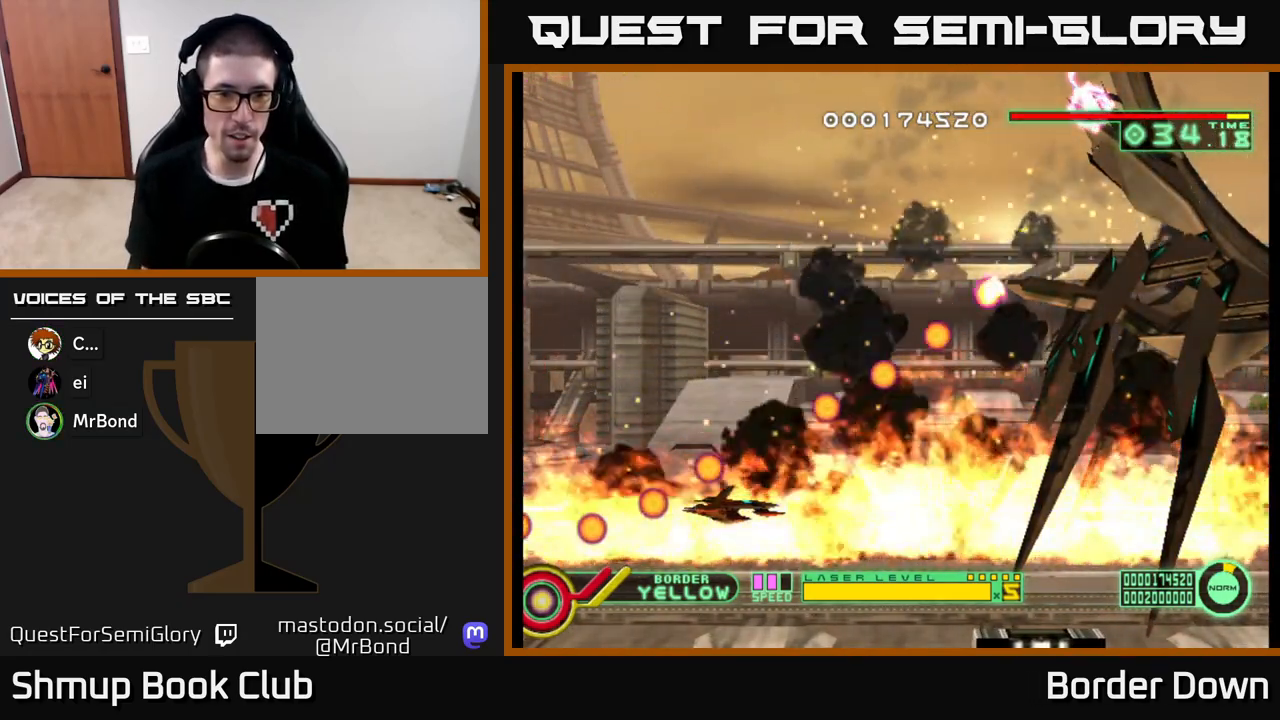
{"buttons": [], "left_stick": "center", "right_stick": "center", "events": [[50, "DPAD_RIGHT", "down"], [217, "DPAD_RIGHT", "up"], [350, "DPAD_RIGHT", "down"], [450, "DPAD_RIGHT", "up"]]}
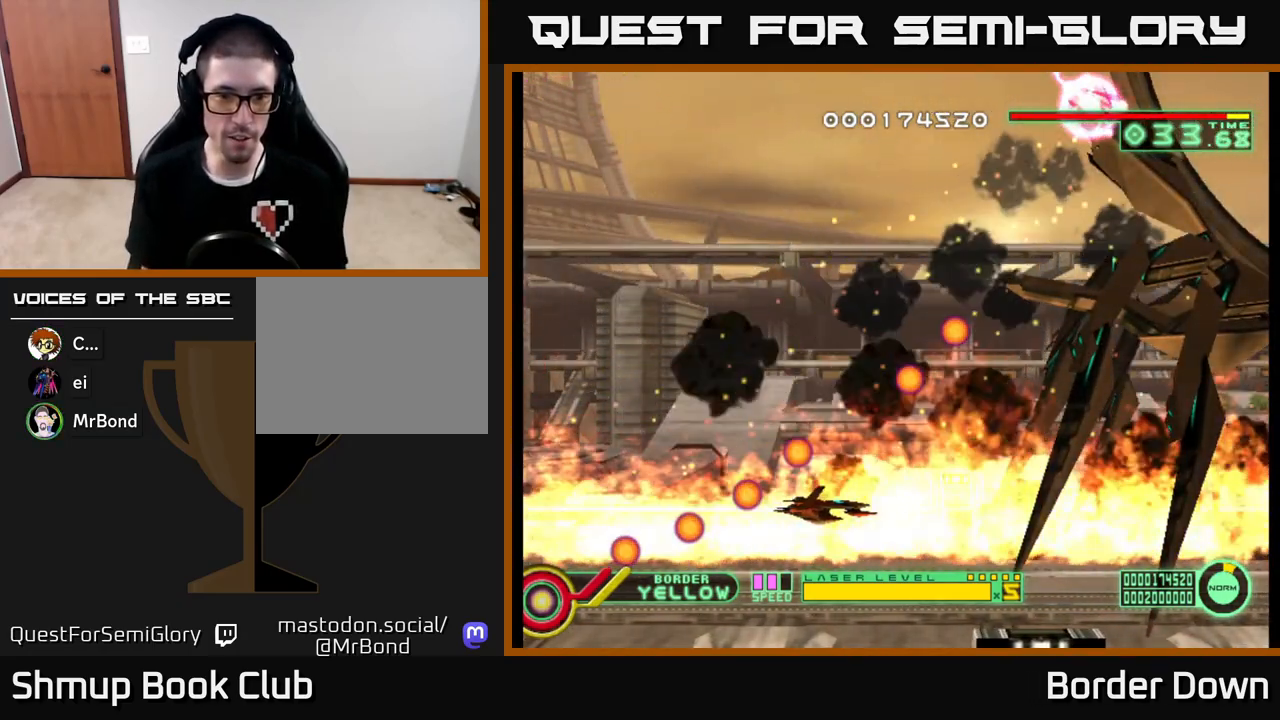
{"buttons": ["DPAD_LEFT"], "left_stick": "center", "right_stick": "center", "events": [[50, "DPAD_LEFT", "down"], [233, "DPAD_LEFT", "up"], [317, "DPAD_LEFT", "down"]]}
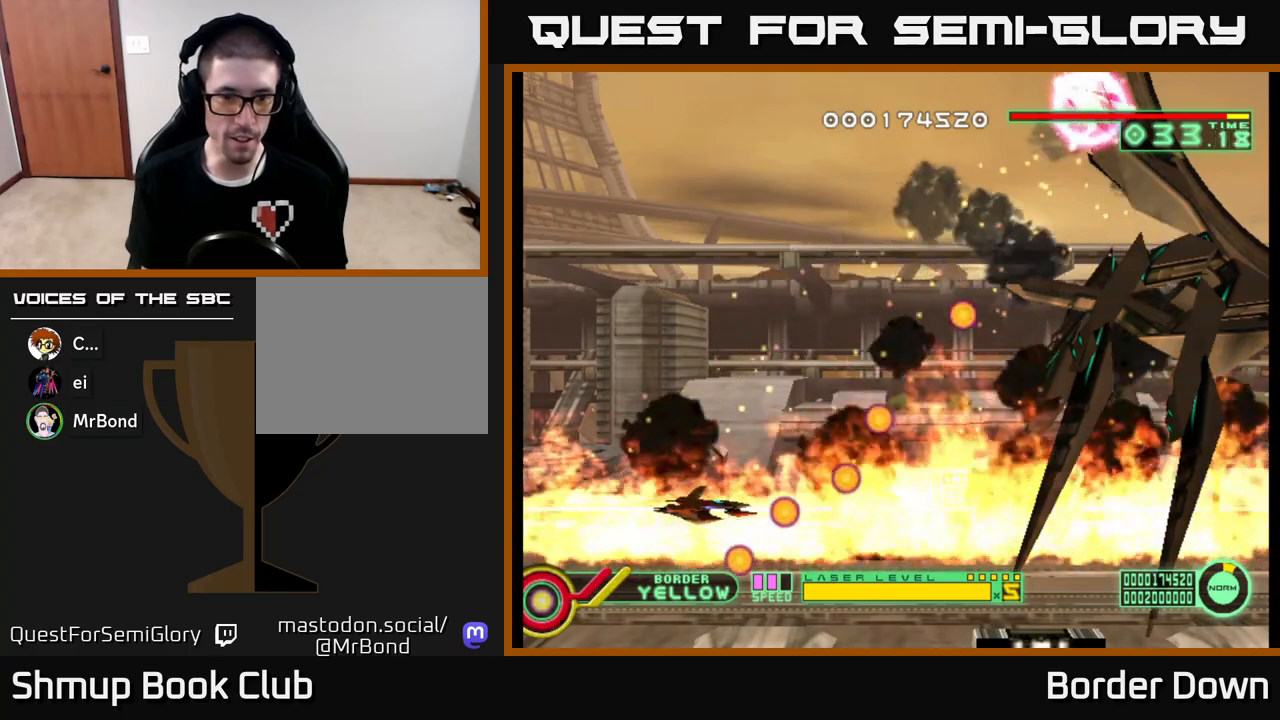
{"buttons": ["DPAD_LEFT"], "left_stick": "center", "right_stick": "center", "events": [[133, "DPAD_LEFT", "up"], [500, "DPAD_LEFT", "down"]]}
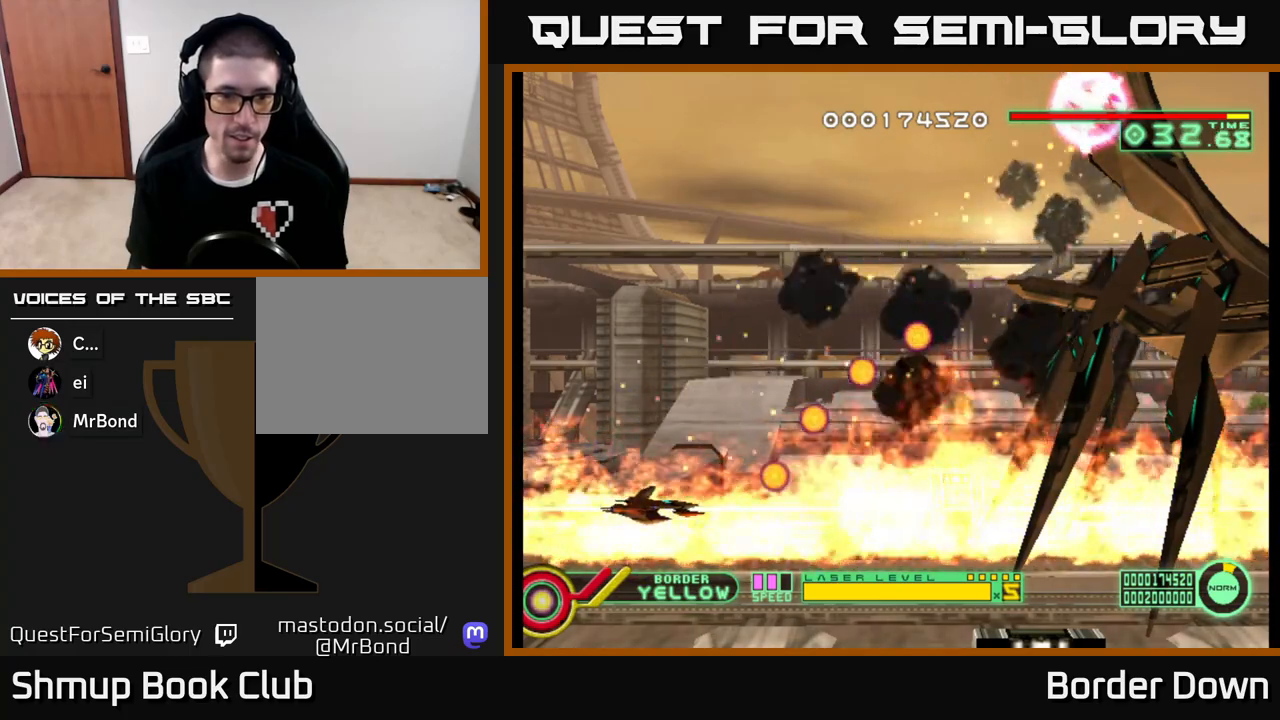
{"buttons": [], "left_stick": "center", "right_stick": "center", "events": [[183, "DPAD_LEFT", "up"], [250, "DPAD_UP", "down"], [317, "DPAD_LEFT", "down"], [367, "DPAD_LEFT", "up"], [417, "DPAD_UP", "up"]]}
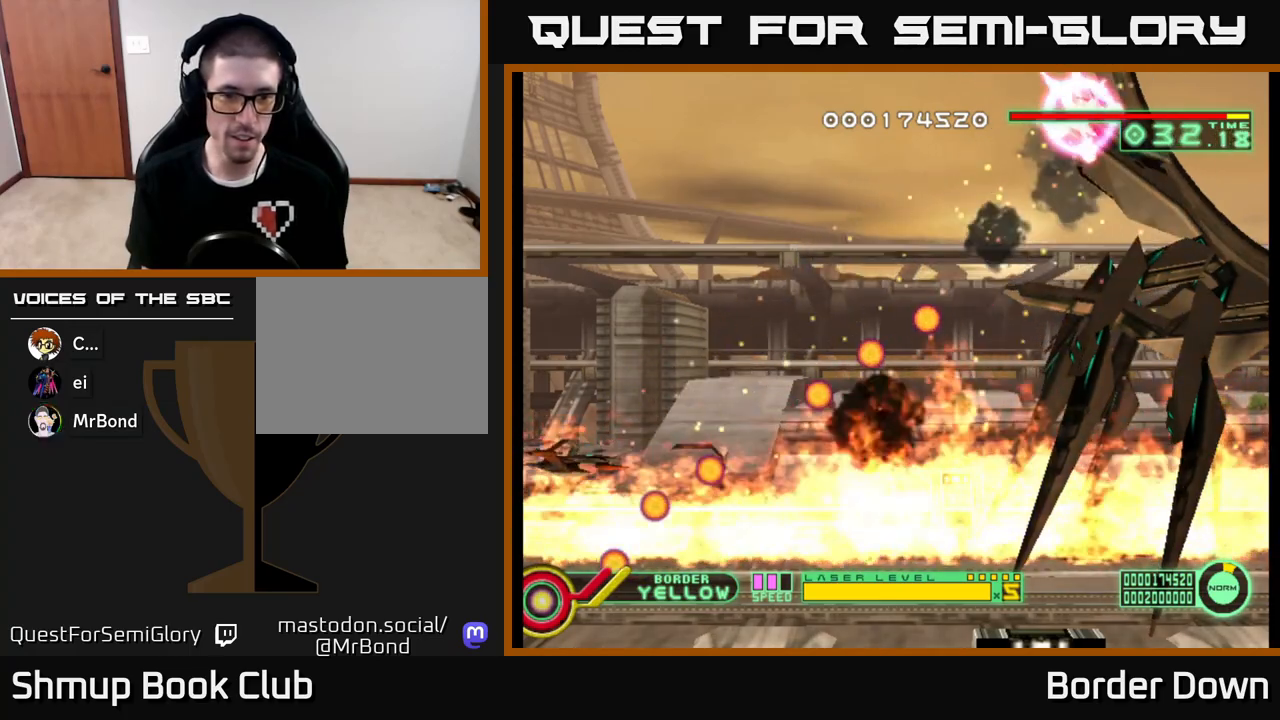
{"buttons": [], "left_stick": "center", "right_stick": "center", "events": [[183, "DPAD_UP", "down"], [300, "DPAD_UP", "up"]]}
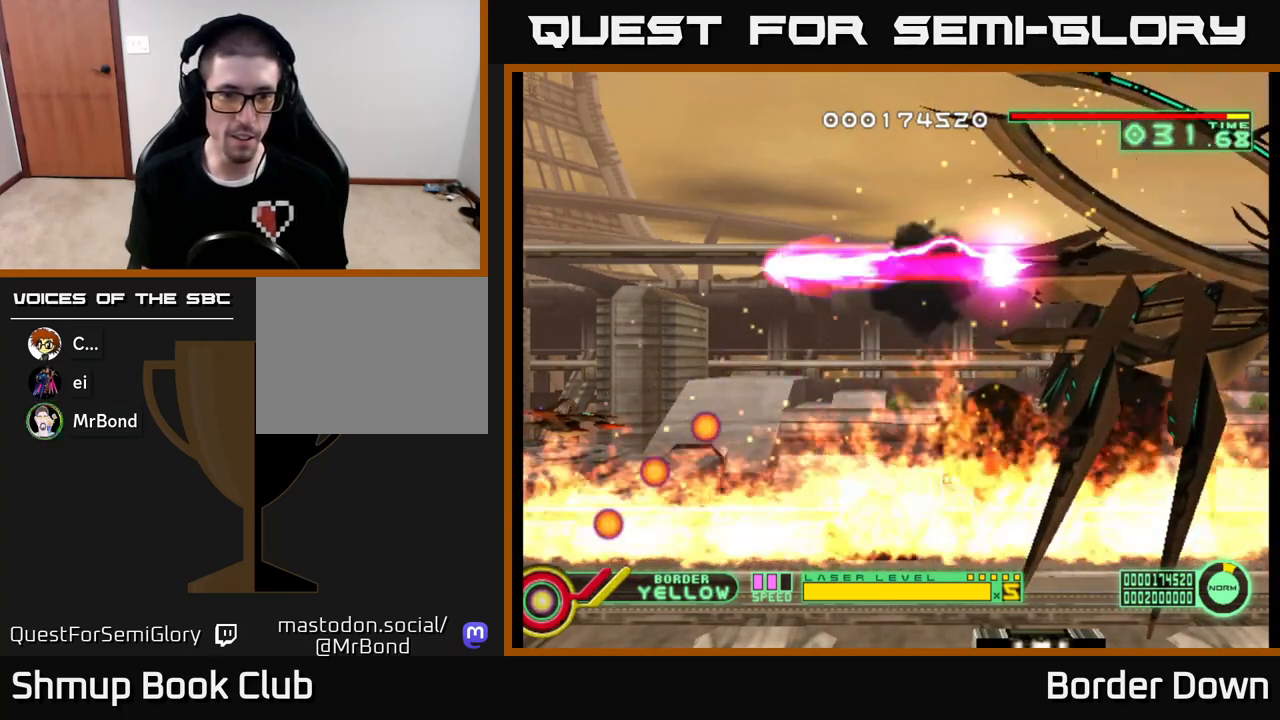
{"buttons": ["DPAD_RIGHT"], "left_stick": "center", "right_stick": "center", "events": [[467, "DPAD_RIGHT", "down"]]}
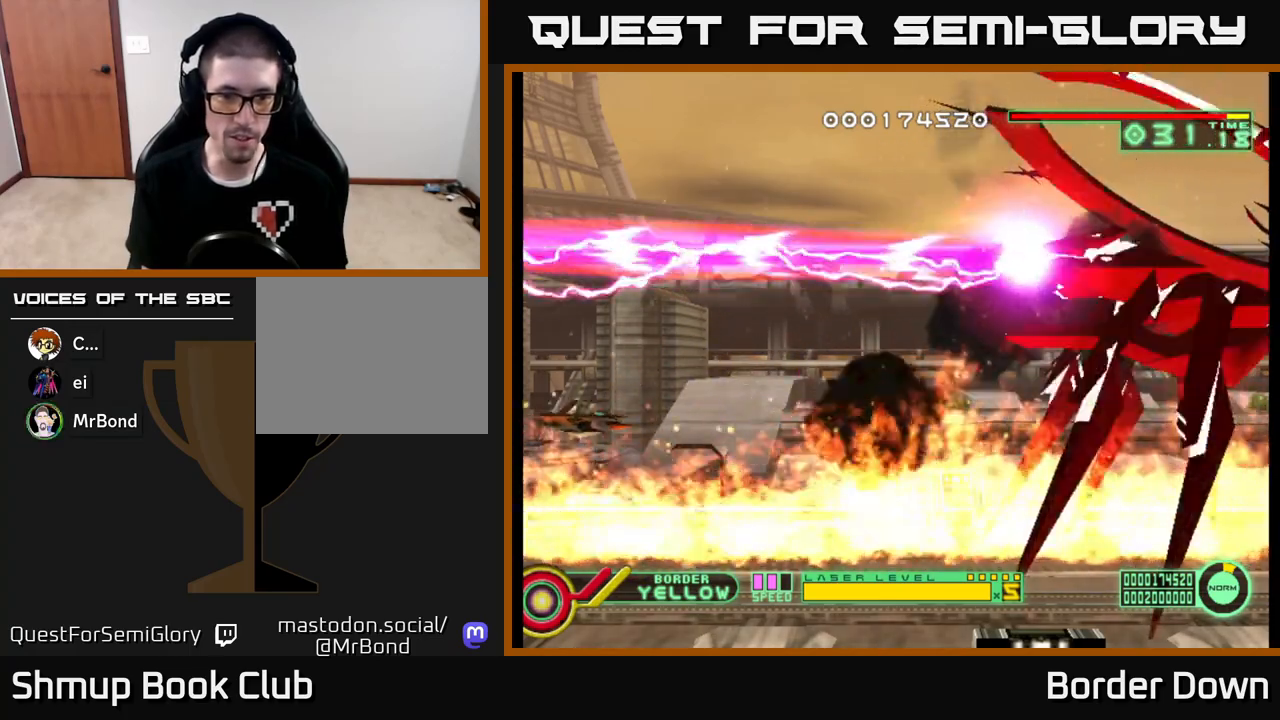
{"buttons": [], "left_stick": "center", "right_stick": "center", "events": [[267, "DPAD_RIGHT", "up"]]}
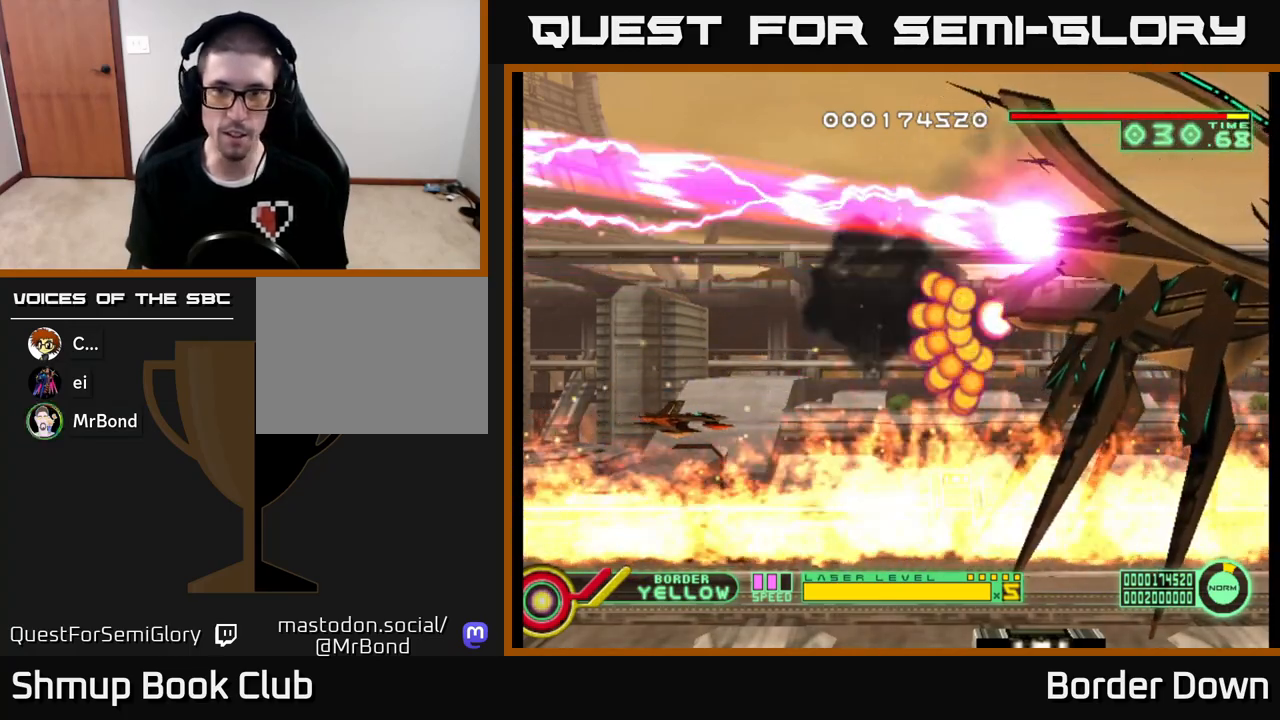
{"buttons": ["DPAD_LEFT"], "left_stick": "center", "right_stick": "center", "events": [[350, "DPAD_LEFT", "down"]]}
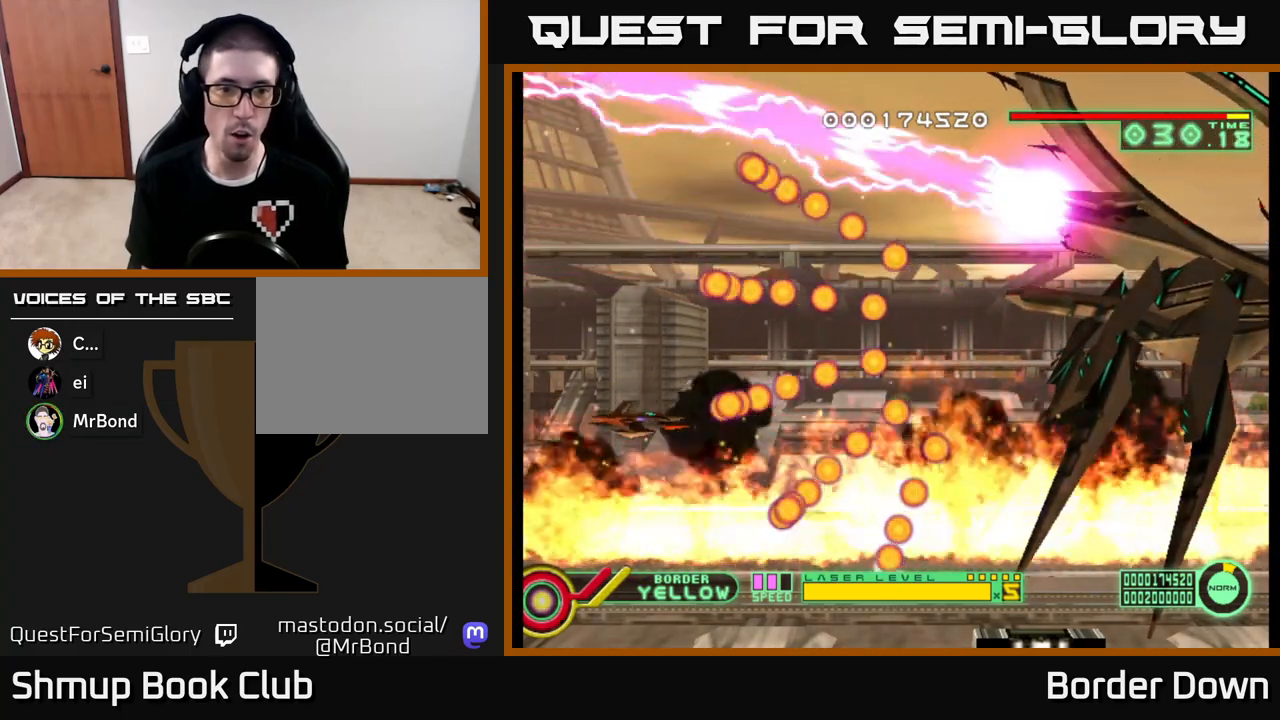
{"buttons": [], "left_stick": "center", "right_stick": "center", "events": [[50, "DPAD_UP", "down"], [200, "DPAD_LEFT", "up"], [233, "DPAD_UP", "up"]]}
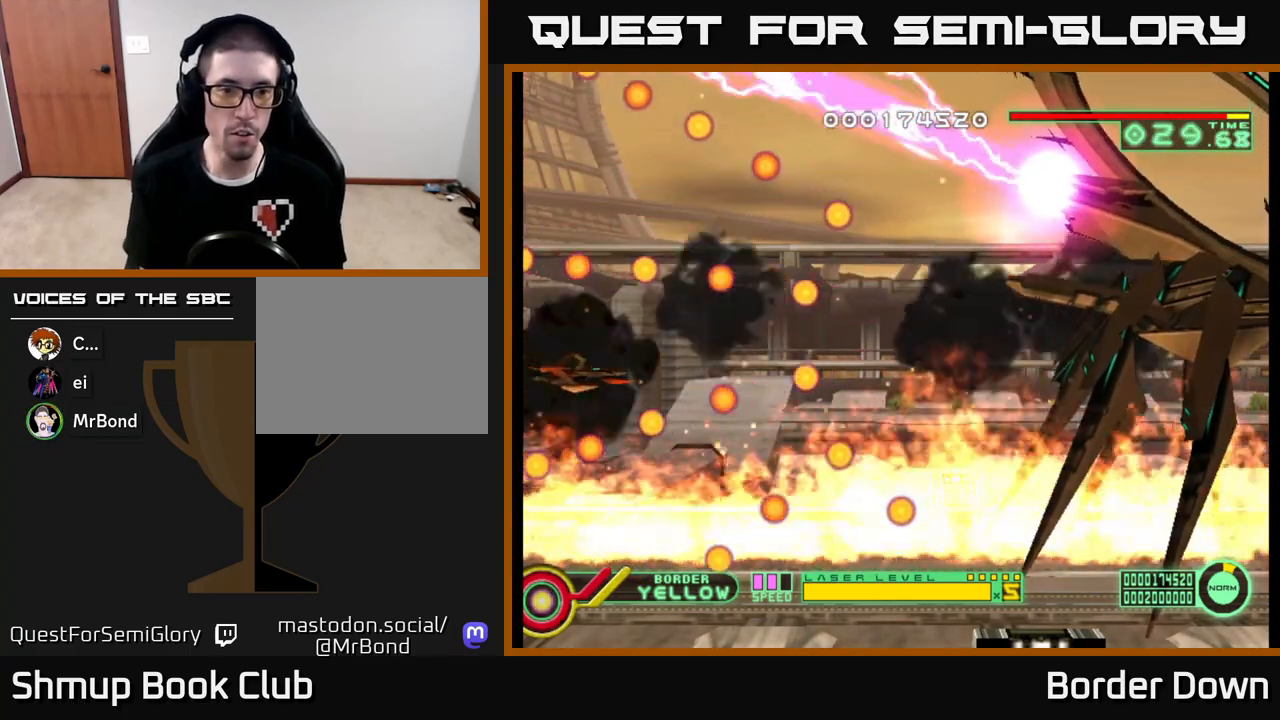
{"buttons": ["DPAD_RIGHT"], "left_stick": "center", "right_stick": "center", "events": [[167, "DPAD_UP", "down"], [267, "DPAD_UP", "up"], [283, "DPAD_RIGHT", "down"]]}
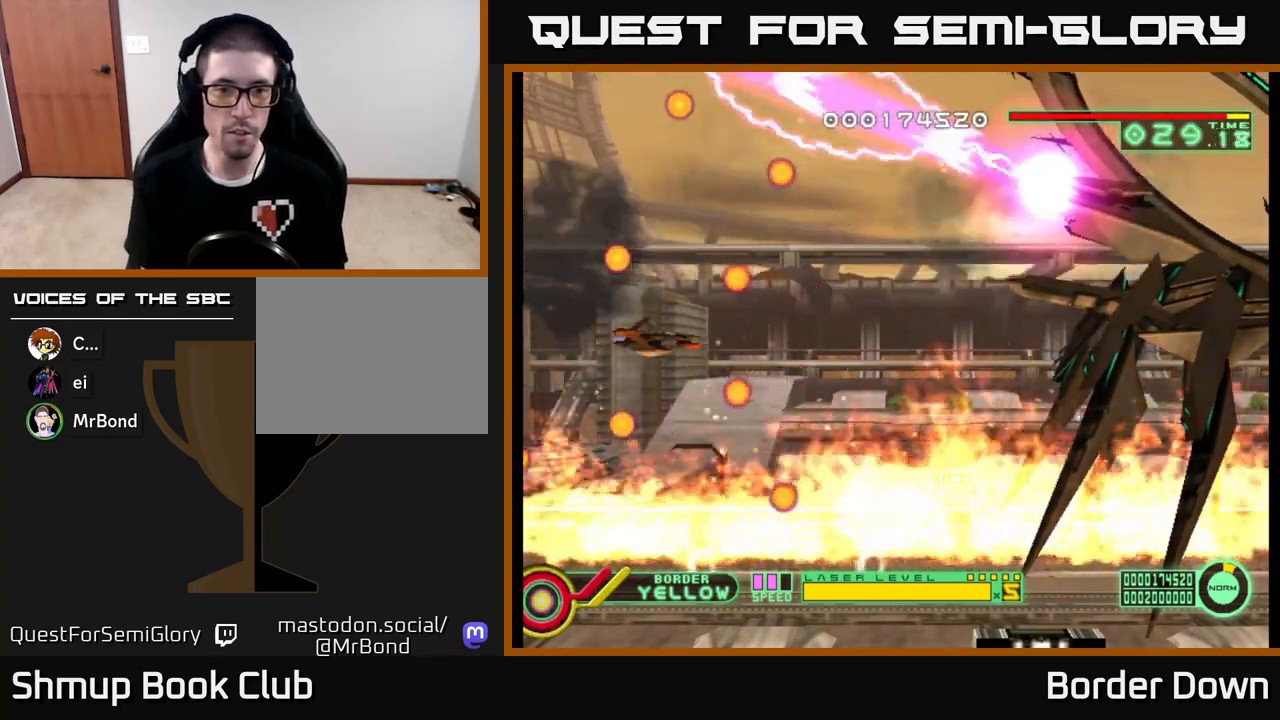
{"buttons": ["DPAD_DOWN"], "left_stick": "center", "right_stick": "center", "events": [[467, "DPAD_RIGHT", "up"], [500, "DPAD_DOWN", "down"]]}
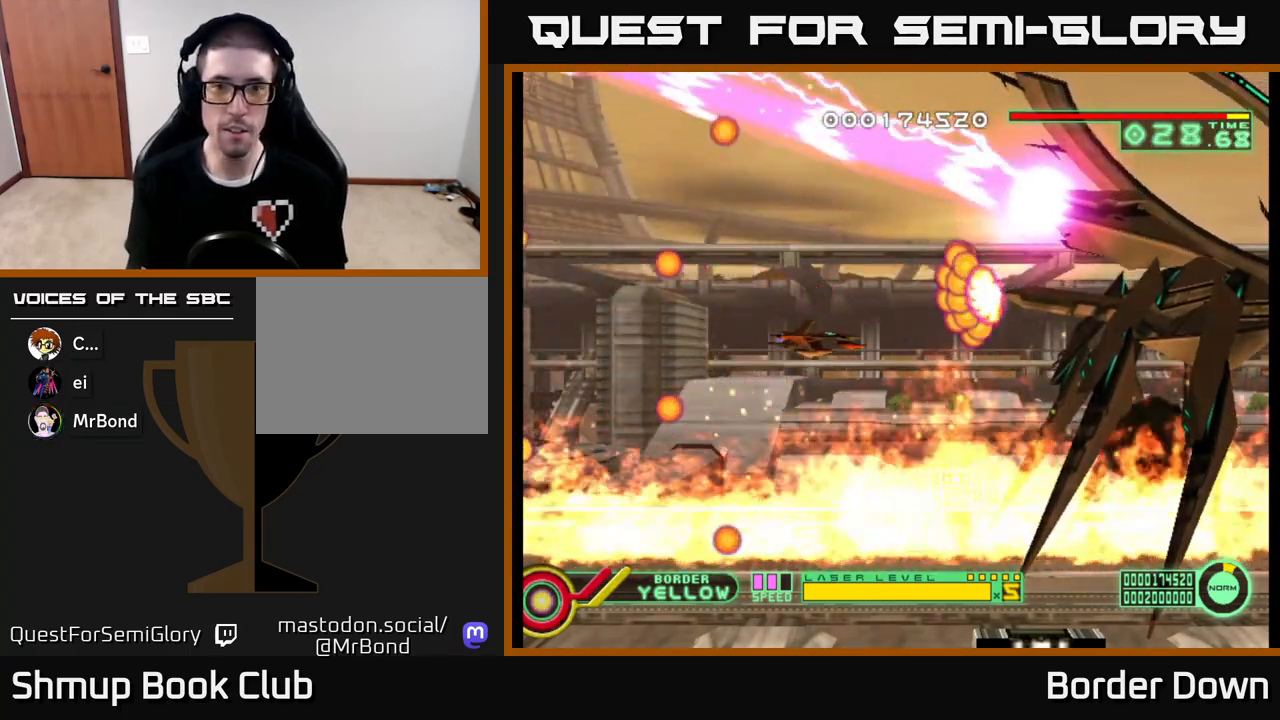
{"buttons": ["DPAD_LEFT"], "left_stick": "center", "right_stick": "center", "events": [[117, "A", "down"], [183, "A", "up"], [267, "DPAD_LEFT", "down"], [317, "DPAD_LEFT", "up"], [383, "DPAD_DOWN", "up"], [383, "DPAD_LEFT", "down"]]}
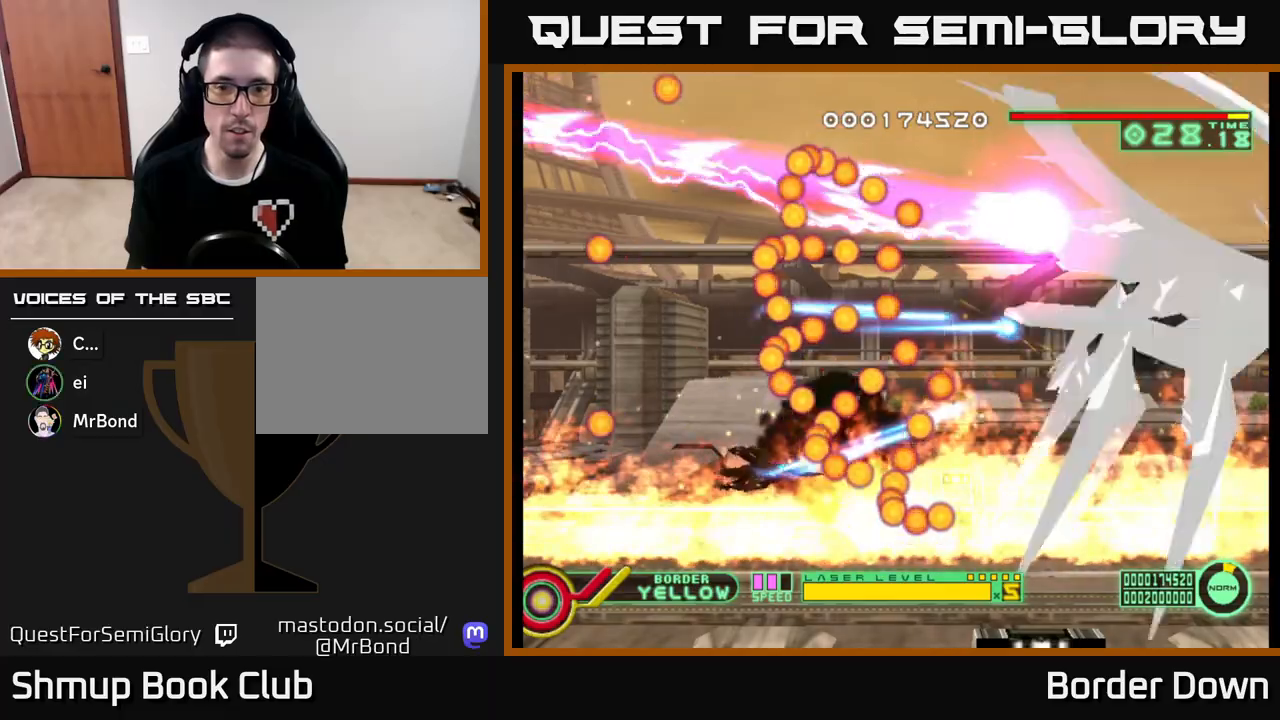
{"buttons": ["DPAD_LEFT"], "left_stick": "center", "right_stick": "center", "events": [[200, "DPAD_DOWN", "down"], [233, "DPAD_LEFT", "up"], [333, "DPAD_LEFT", "down"], [350, "DPAD_DOWN", "up"]]}
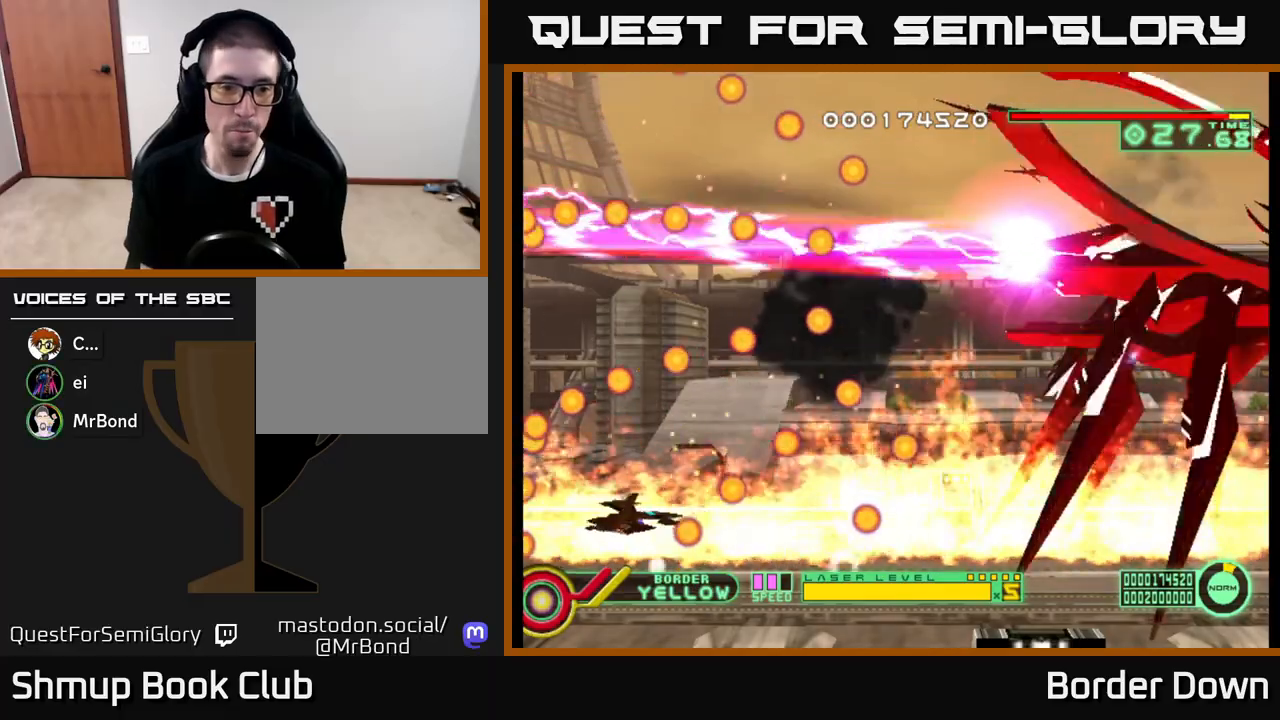
{"buttons": [], "left_stick": "center", "right_stick": "center", "events": [[17, "DPAD_UP", "down"], [100, "DPAD_LEFT", "up"], [233, "DPAD_UP", "up"], [250, "DPAD_RIGHT", "down"], [383, "DPAD_RIGHT", "up"], [417, "DPAD_UP", "down"], [467, "DPAD_UP", "up"]]}
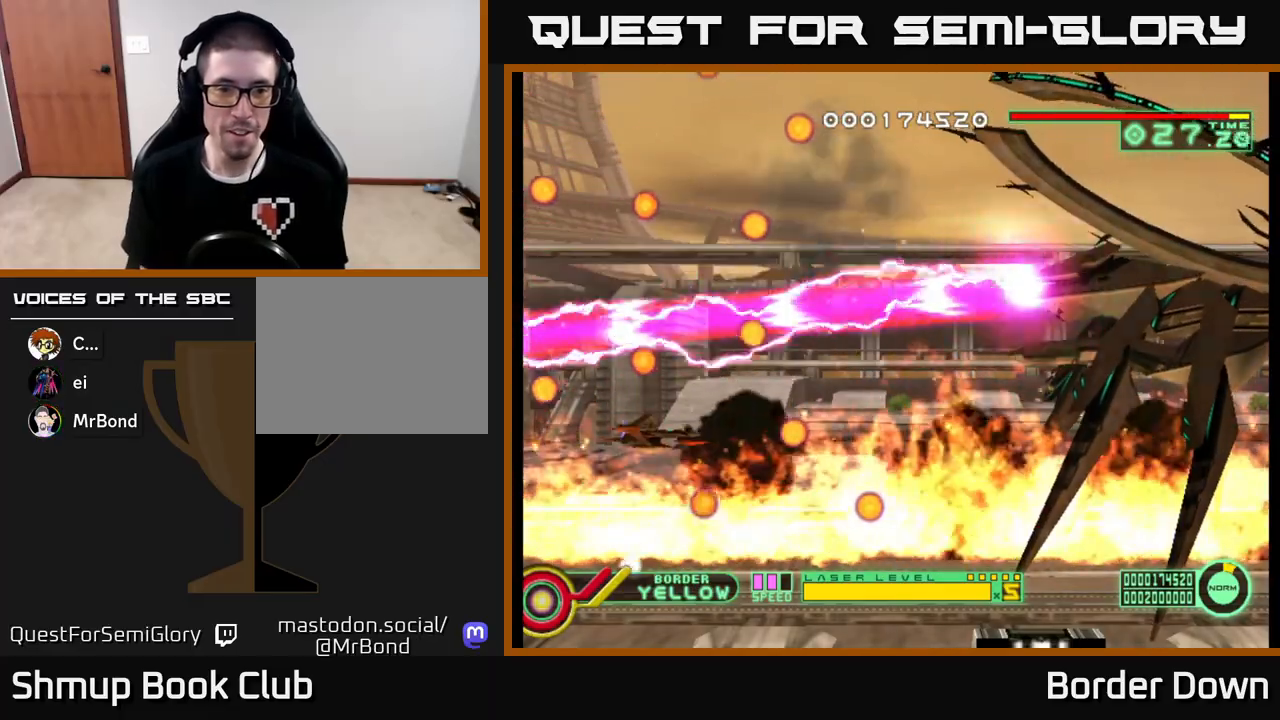
{"buttons": ["DPAD_RIGHT"], "left_stick": "center", "right_stick": "center", "events": [[117, "DPAD_DOWN", "down"], [217, "DPAD_RIGHT", "down"], [250, "DPAD_DOWN", "up"], [317, "DPAD_DOWN", "down"], [450, "DPAD_DOWN", "up"]]}